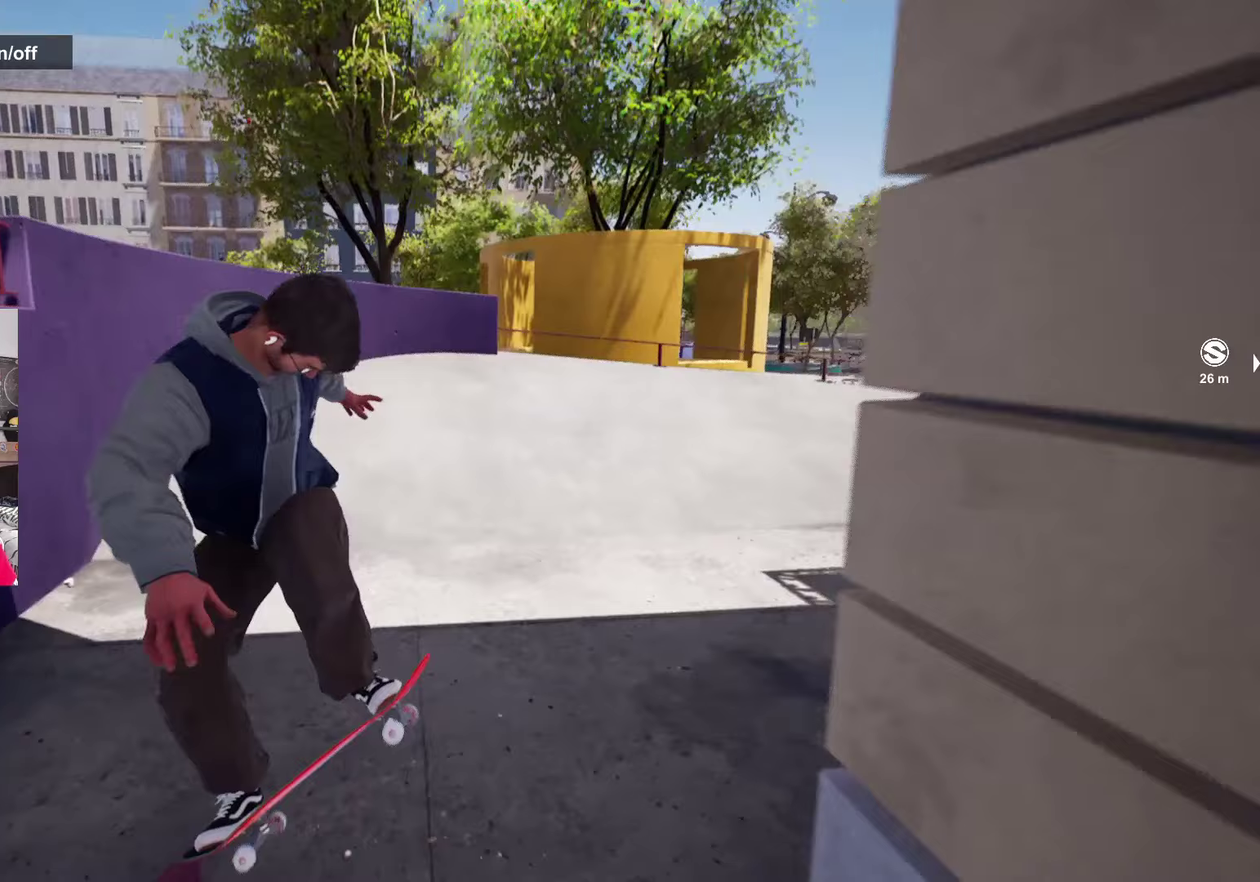
Gameplay with a controller (Xbox layout); each line is a JSON object with the inputs held at the frame after it (dt_ms = milliseconds from this image to that frame). "events" lists button and stick changes between this image and that frame as [ms after this image, input, new state], when the widget could be followed in between. Not read: L3 R3.
{"dt_ms": 150, "buttons": ["R2"], "left_stick": "center", "right_stick": "center", "events": []}
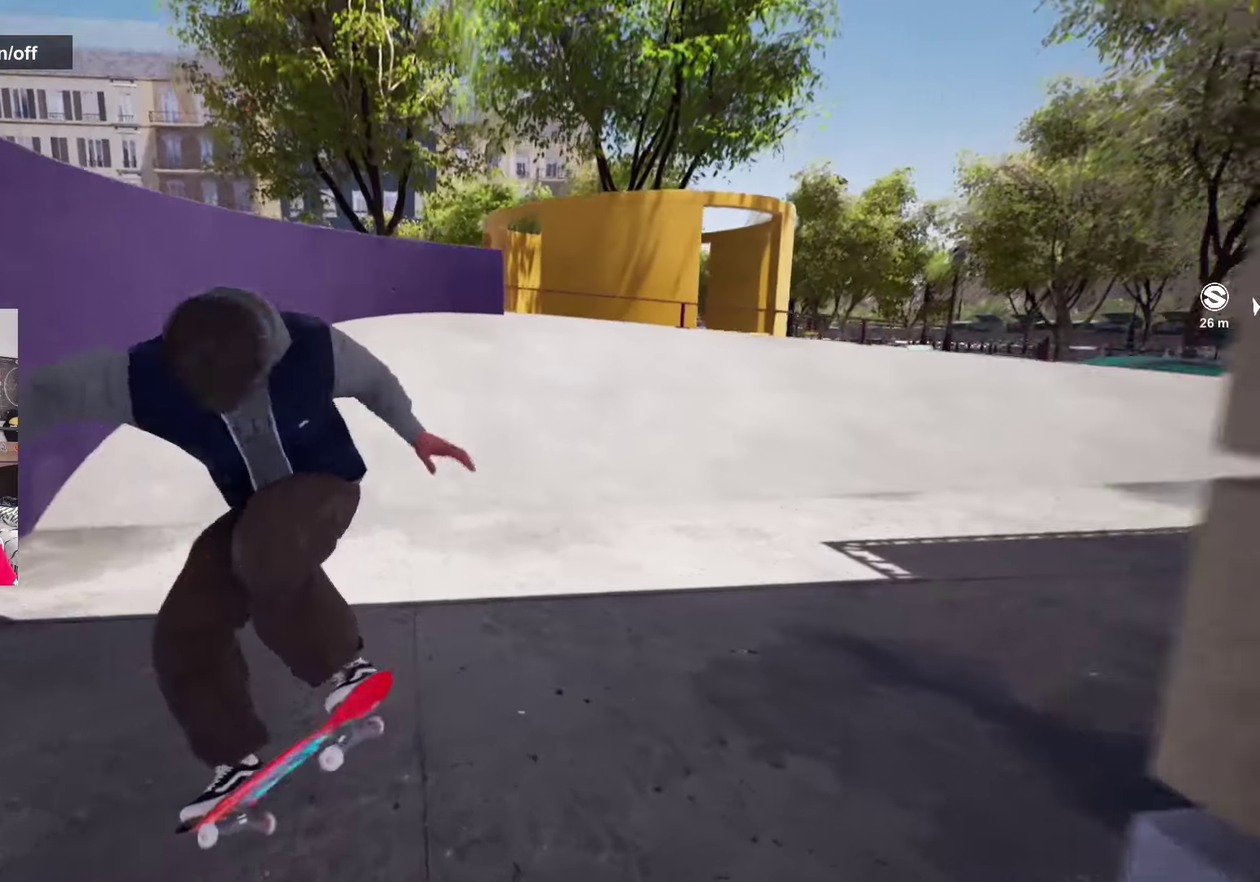
{"dt_ms": 417, "buttons": [], "left_stick": "center", "right_stick": "center", "events": [[133, "R2", "up"]]}
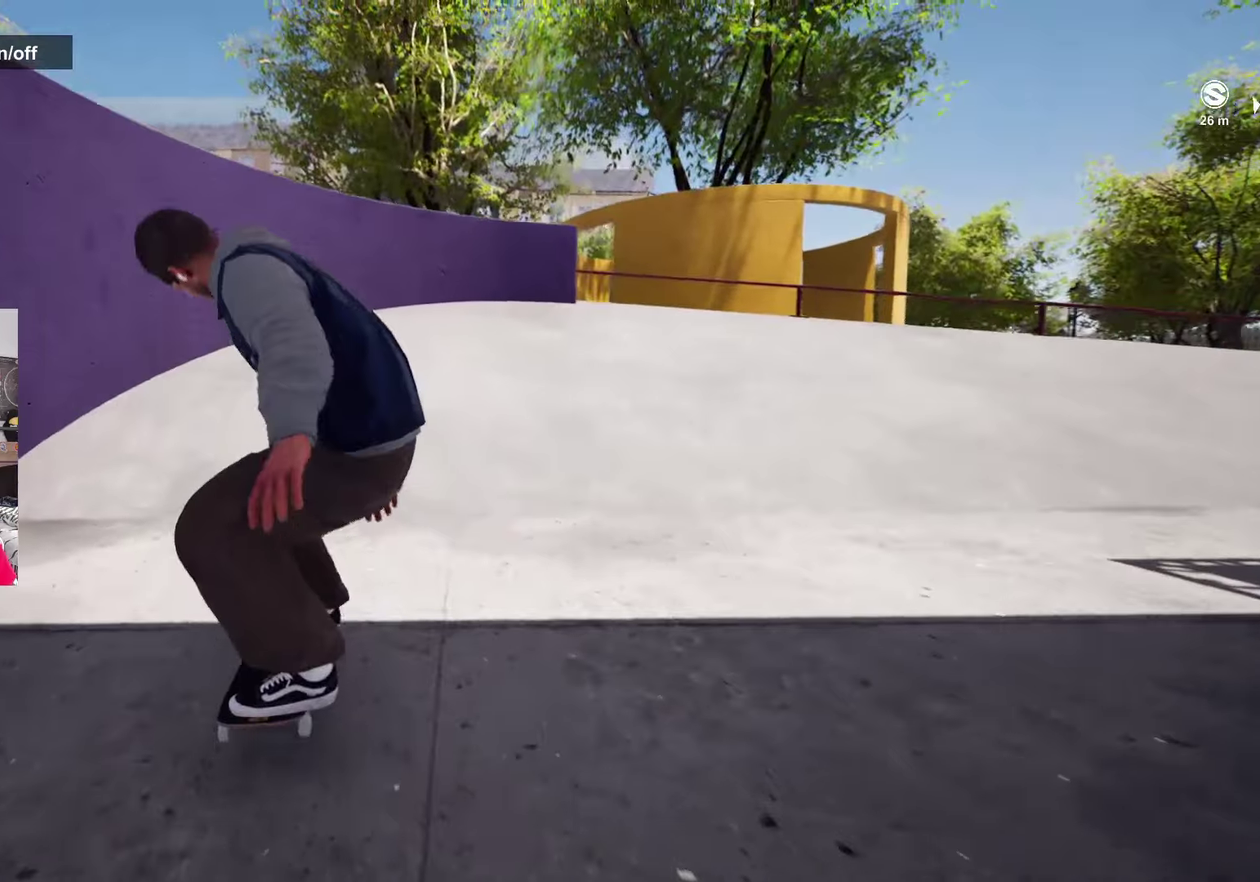
{"dt_ms": 583, "buttons": [], "left_stick": "center", "right_stick": "down-right", "events": [[50, "R2", "down"], [183, "R2", "up"], [233, "DPAD_LEFT", "down"], [366, "DPAD_LEFT", "up"], [516, "right_stick", "down-right"]]}
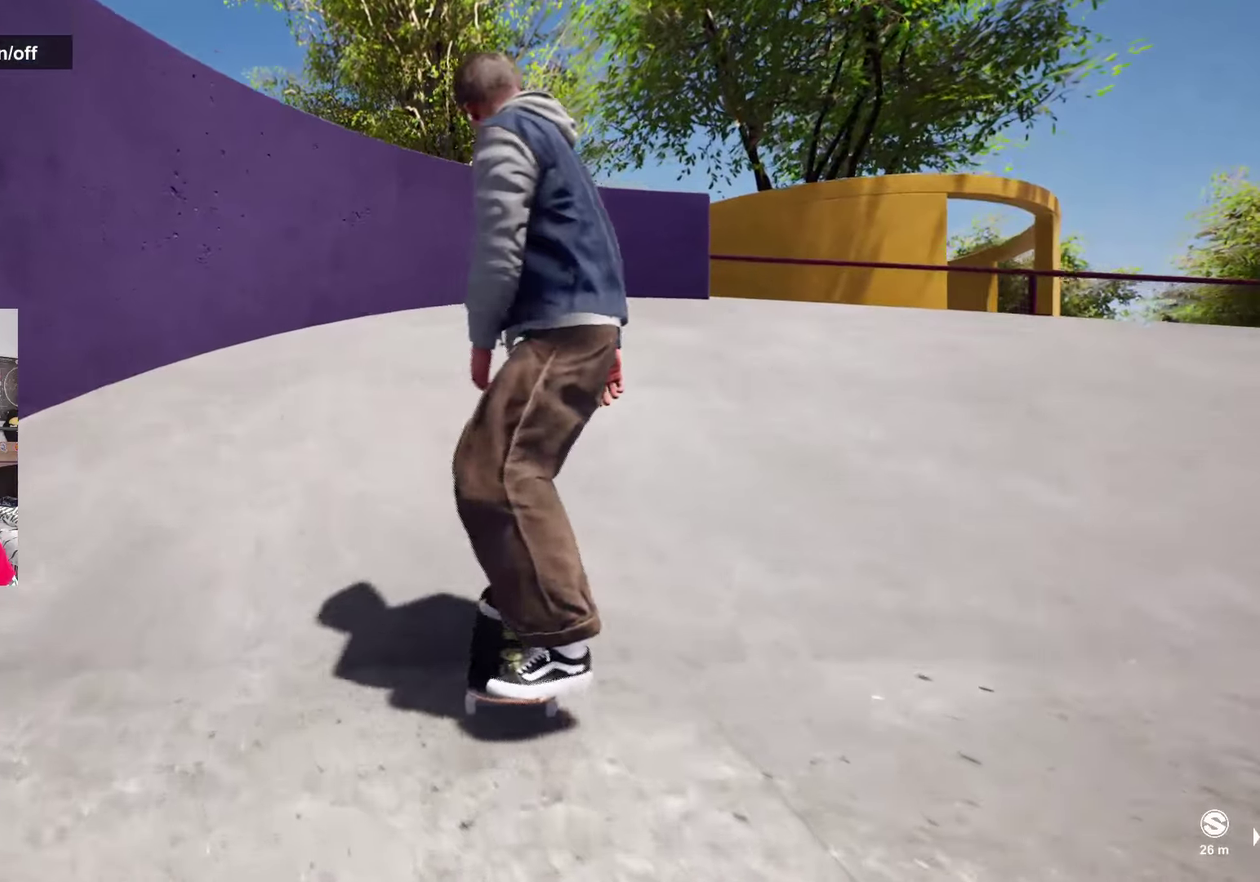
{"dt_ms": 417, "buttons": [], "left_stick": "right", "right_stick": "down-left", "events": [[217, "right_stick", "down"], [300, "right_stick", "down-left"], [417, "left_stick", "right"]]}
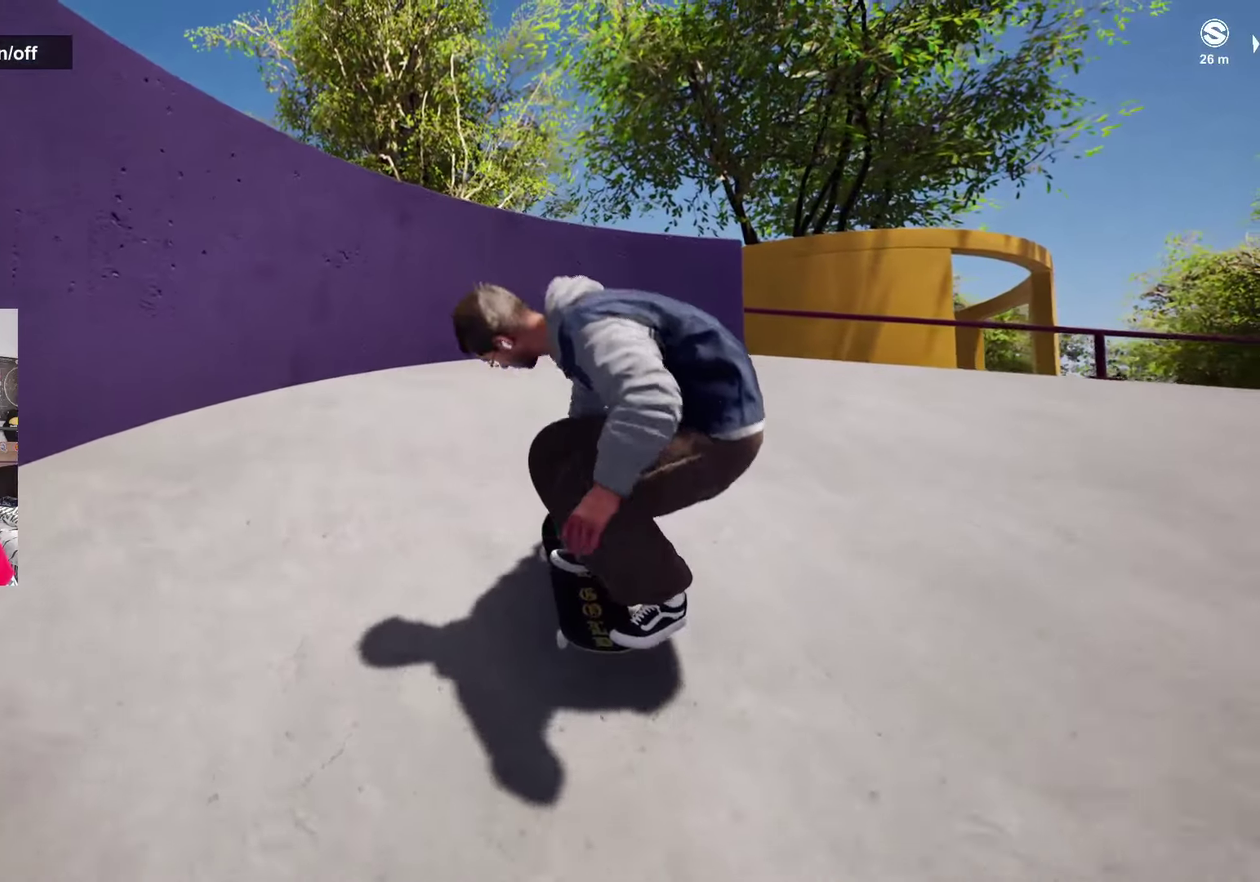
{"dt_ms": 483, "buttons": [], "left_stick": "center", "right_stick": "center", "events": [[100, "right_stick", "center"], [116, "left_stick", "center"]]}
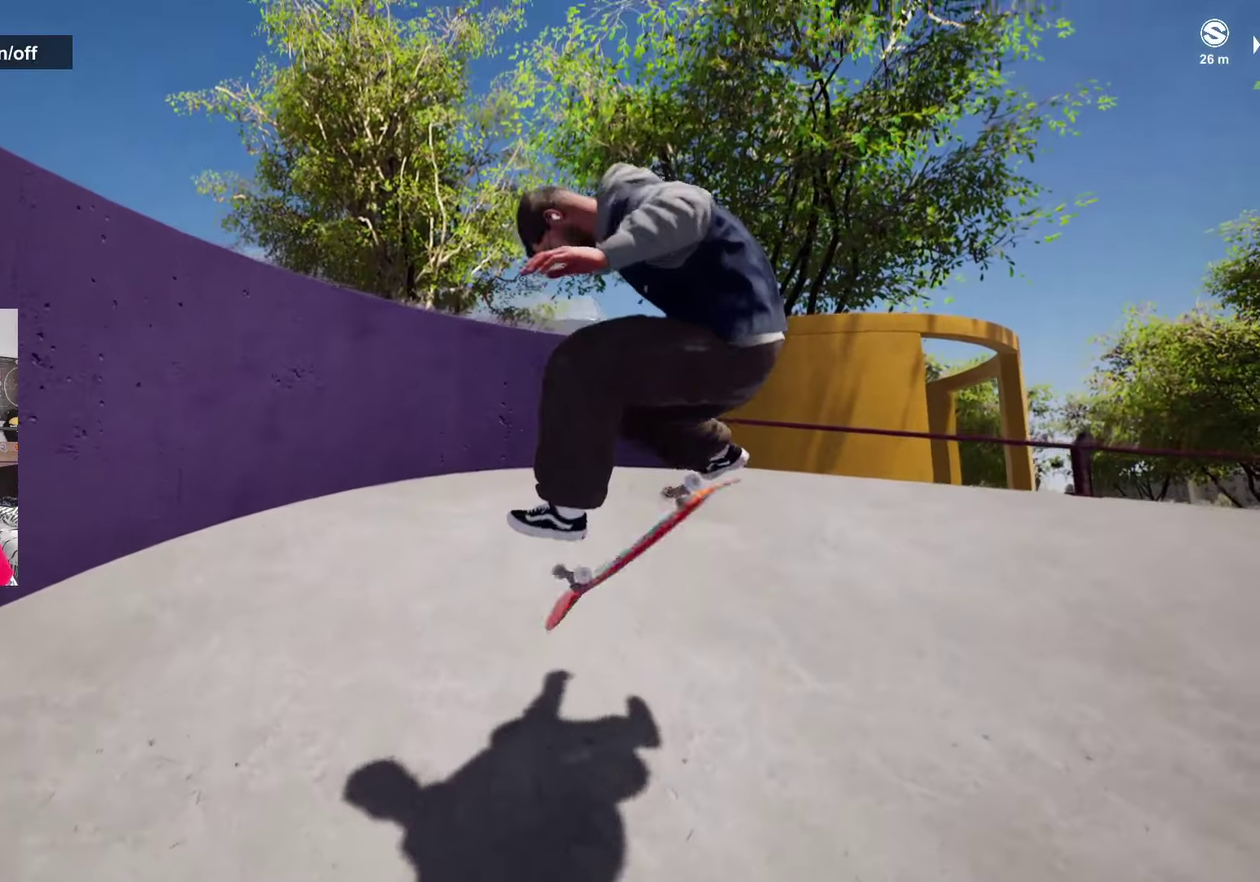
{"dt_ms": 517, "buttons": [], "left_stick": "center", "right_stick": "center", "events": [[217, "left_stick", "up"], [217, "right_stick", "down"], [333, "right_stick", "center"], [383, "left_stick", "center"]]}
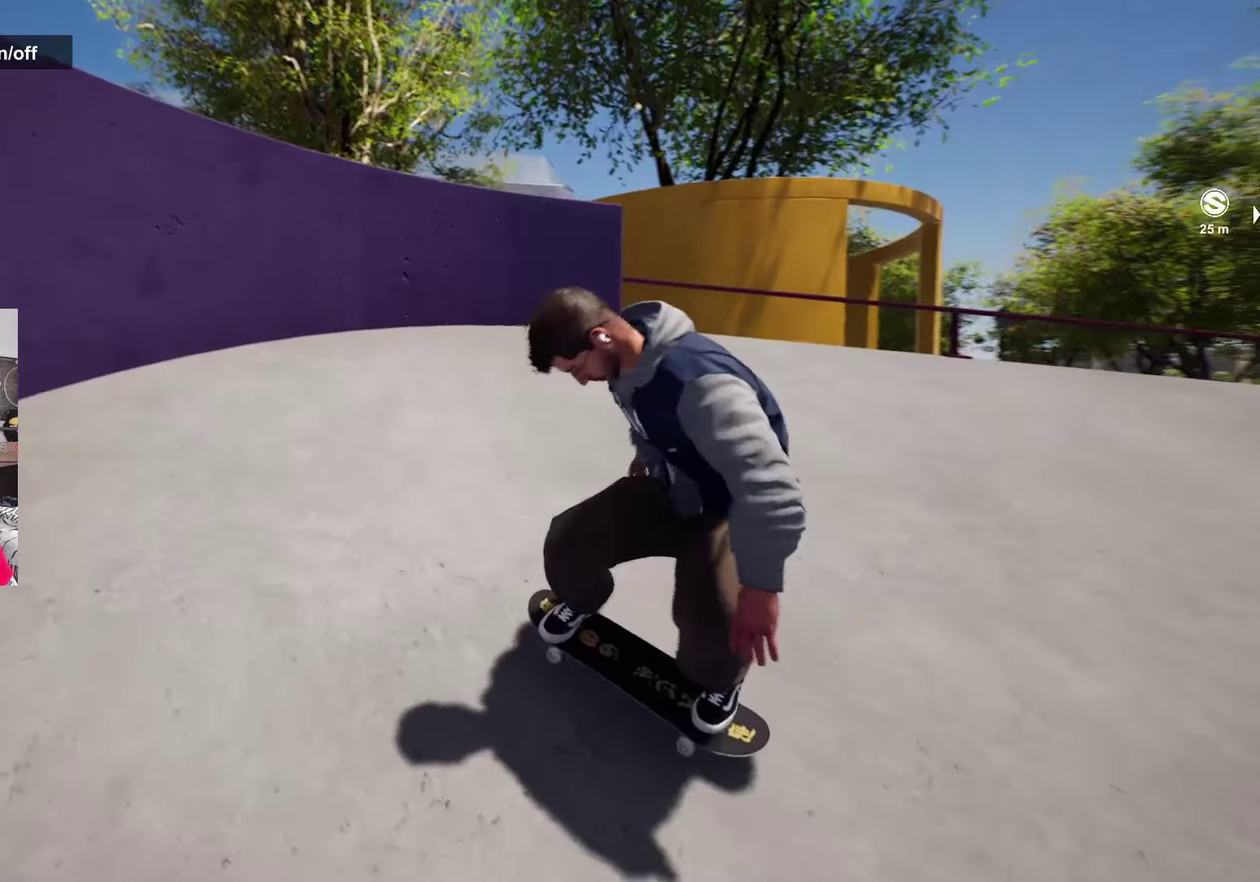
{"dt_ms": 500, "buttons": [], "left_stick": "center", "right_stick": "center", "events": []}
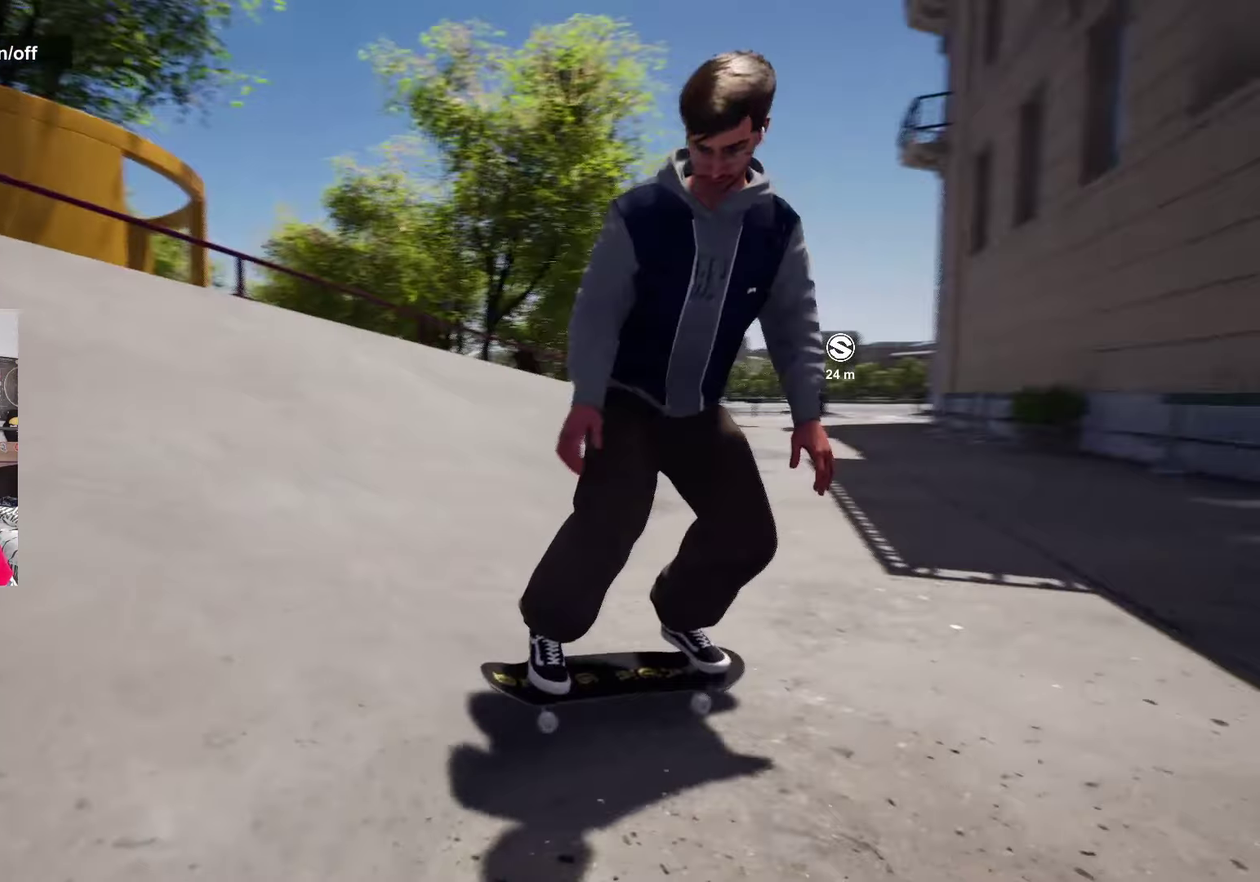
{"dt_ms": 500, "buttons": ["A", "L2"], "left_stick": "center", "right_stick": "center", "events": [[266, "A", "down"], [283, "L2", "down"]]}
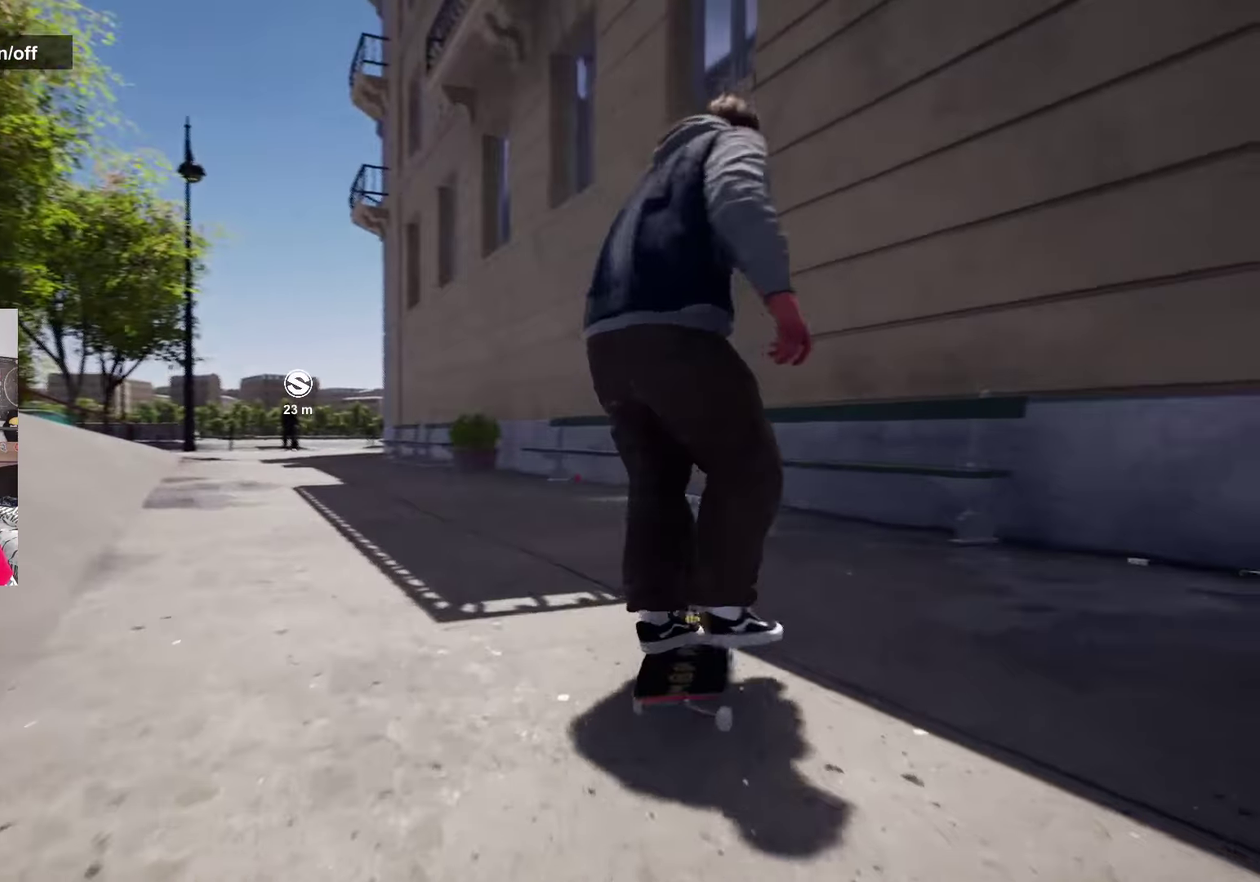
{"dt_ms": 283, "buttons": ["A"], "left_stick": "center", "right_stick": "center", "events": [[283, "L2", "up"]]}
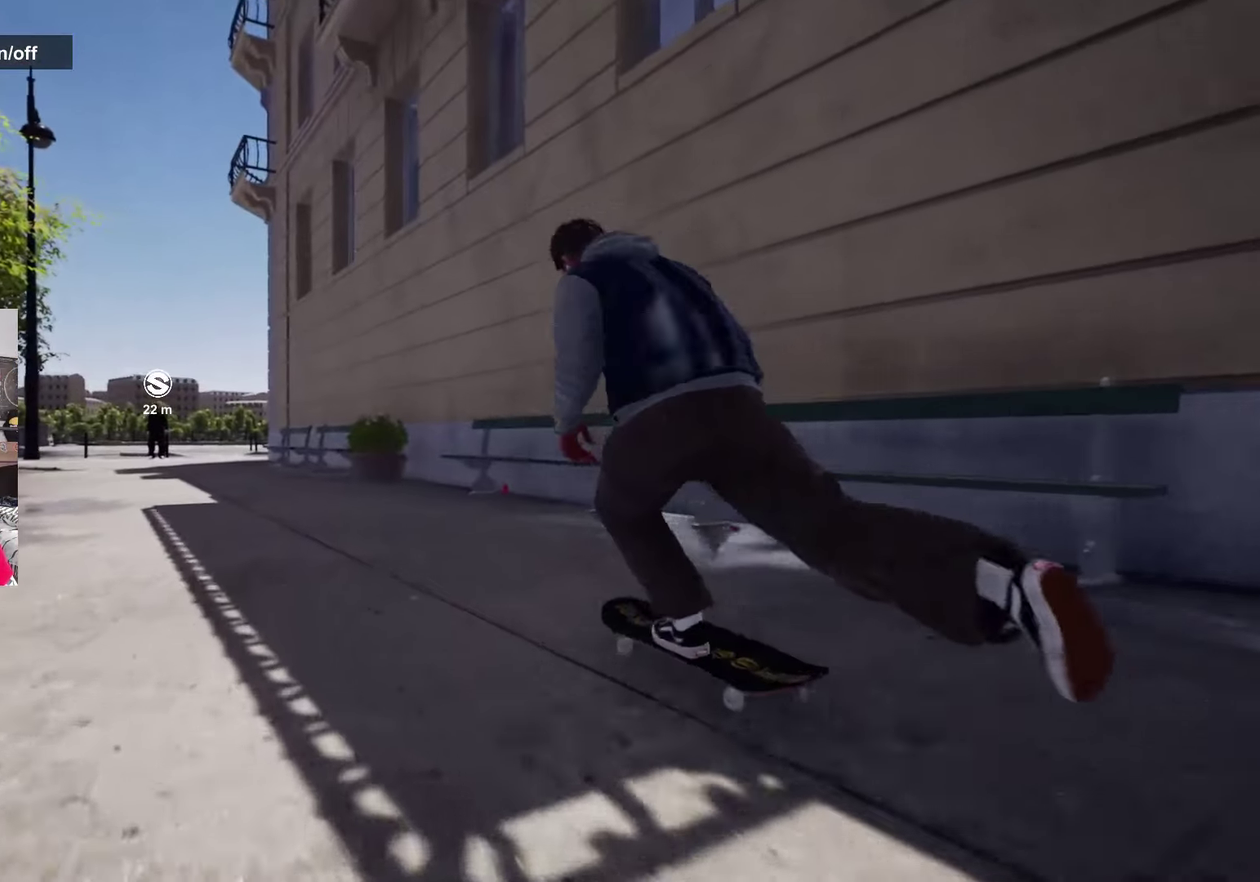
{"dt_ms": 900, "buttons": ["L2"], "left_stick": "center", "right_stick": "center", "events": [[33, "A", "up"], [83, "DPAD_RIGHT", "down"], [217, "DPAD_RIGHT", "up"], [450, "L2", "down"], [567, "A", "down"], [600, "L2", "up"], [700, "A", "up"], [867, "L2", "down"]]}
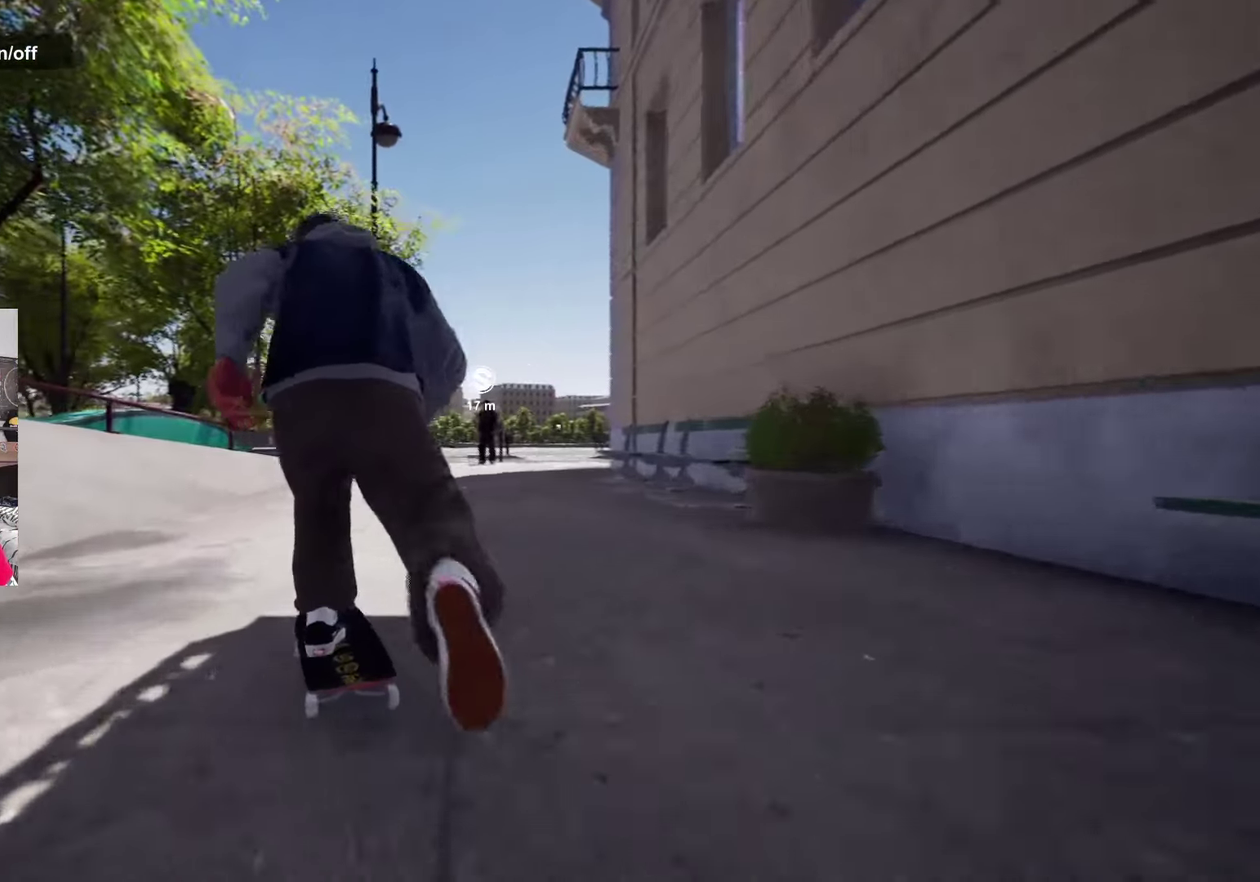
{"dt_ms": 317, "buttons": [], "left_stick": "center", "right_stick": "down-left", "events": [[83, "L2", "up"], [83, "right_stick", "down-left"]]}
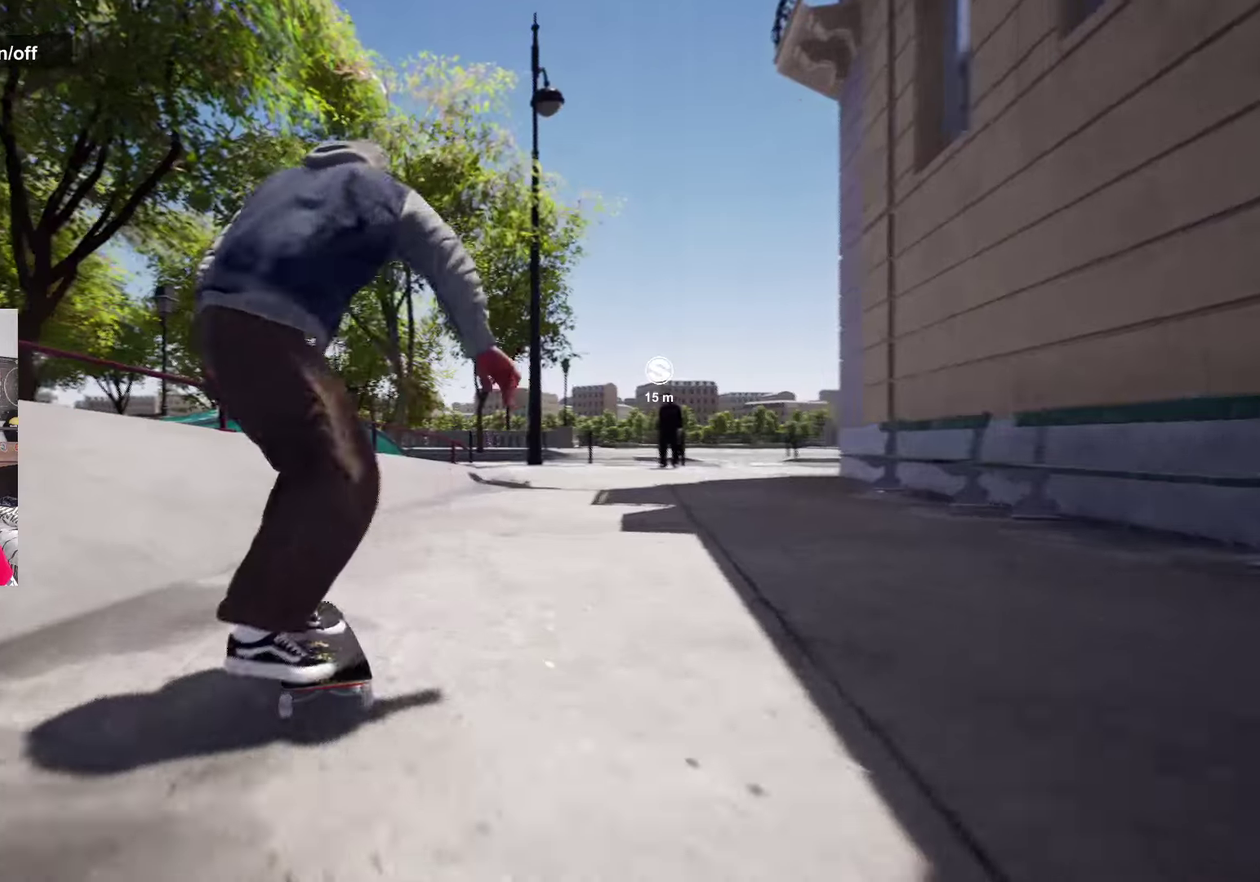
{"dt_ms": 483, "buttons": ["L2"], "left_stick": "left", "right_stick": "down-left", "events": [[433, "L2", "down"], [433, "left_stick", "left"]]}
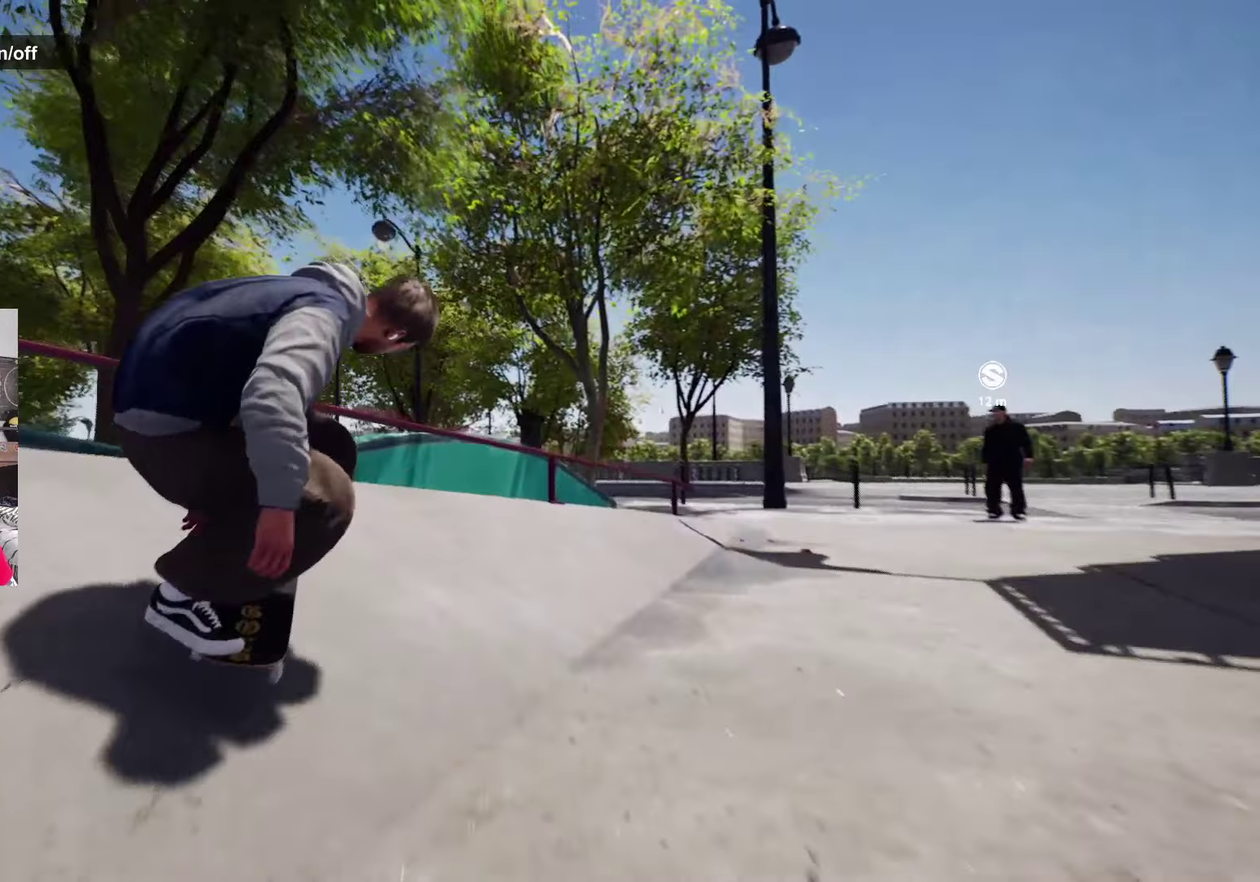
{"dt_ms": 517, "buttons": [], "left_stick": "up", "right_stick": "up", "events": [[67, "right_stick", "center"], [117, "L2", "up"], [117, "left_stick", "center"], [450, "left_stick", "up"], [500, "right_stick", "up"]]}
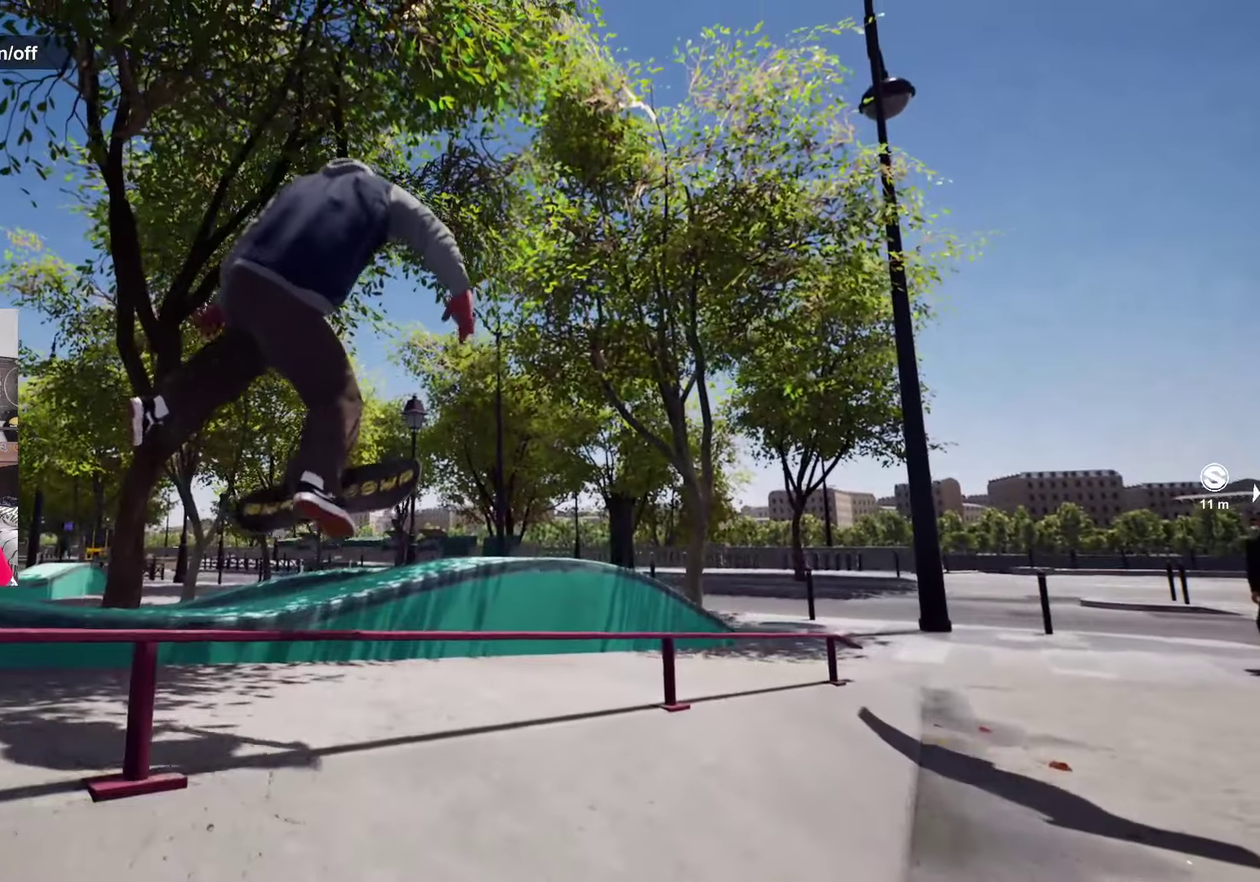
{"dt_ms": 283, "buttons": [], "left_stick": "center", "right_stick": "down-right", "events": [[166, "left_stick", "center"], [200, "right_stick", "down-right"]]}
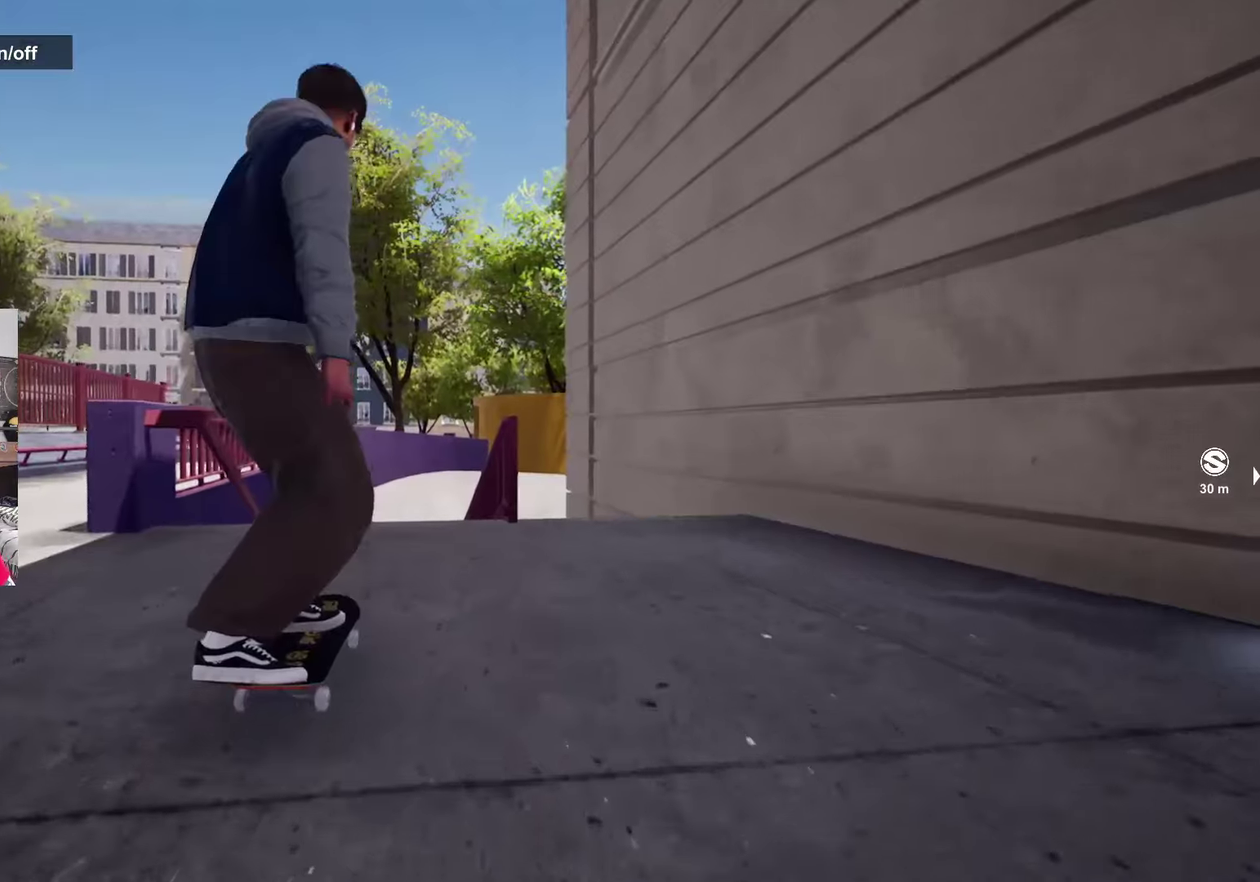
{"dt_ms": 900, "buttons": [], "left_stick": "center", "right_stick": "center", "events": [[100, "R2", "down"], [150, "R2", "up"], [383, "right_stick", "down"], [617, "right_stick", "down-left"], [667, "right_stick", "left"], [683, "R2", "down"], [717, "right_stick", "up-left"], [733, "left_stick", "up-left"], [817, "right_stick", "up"], [867, "R2", "up"], [867, "left_stick", "center"], [867, "right_stick", "center"]]}
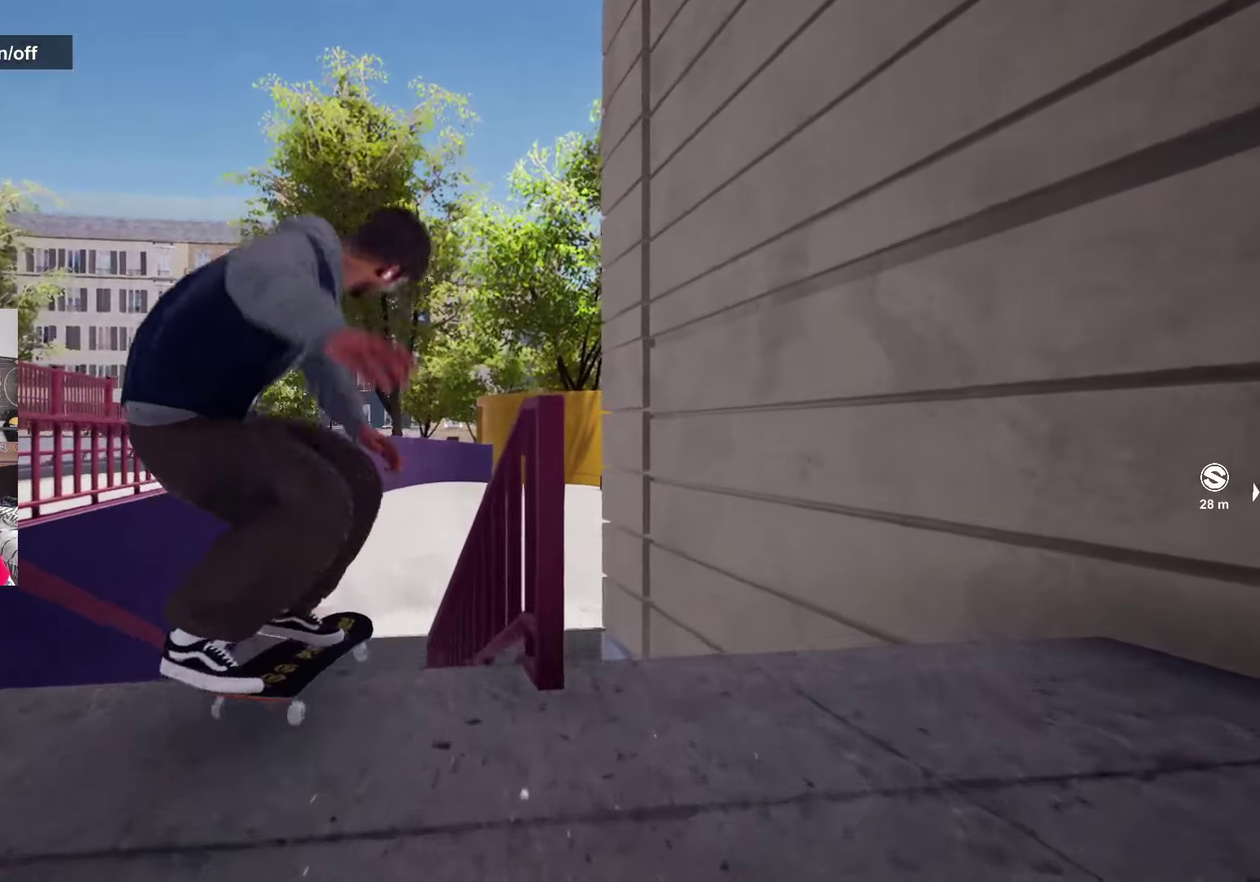
{"dt_ms": 317, "buttons": [], "left_stick": "center", "right_stick": "down", "events": [[300, "right_stick", "down"]]}
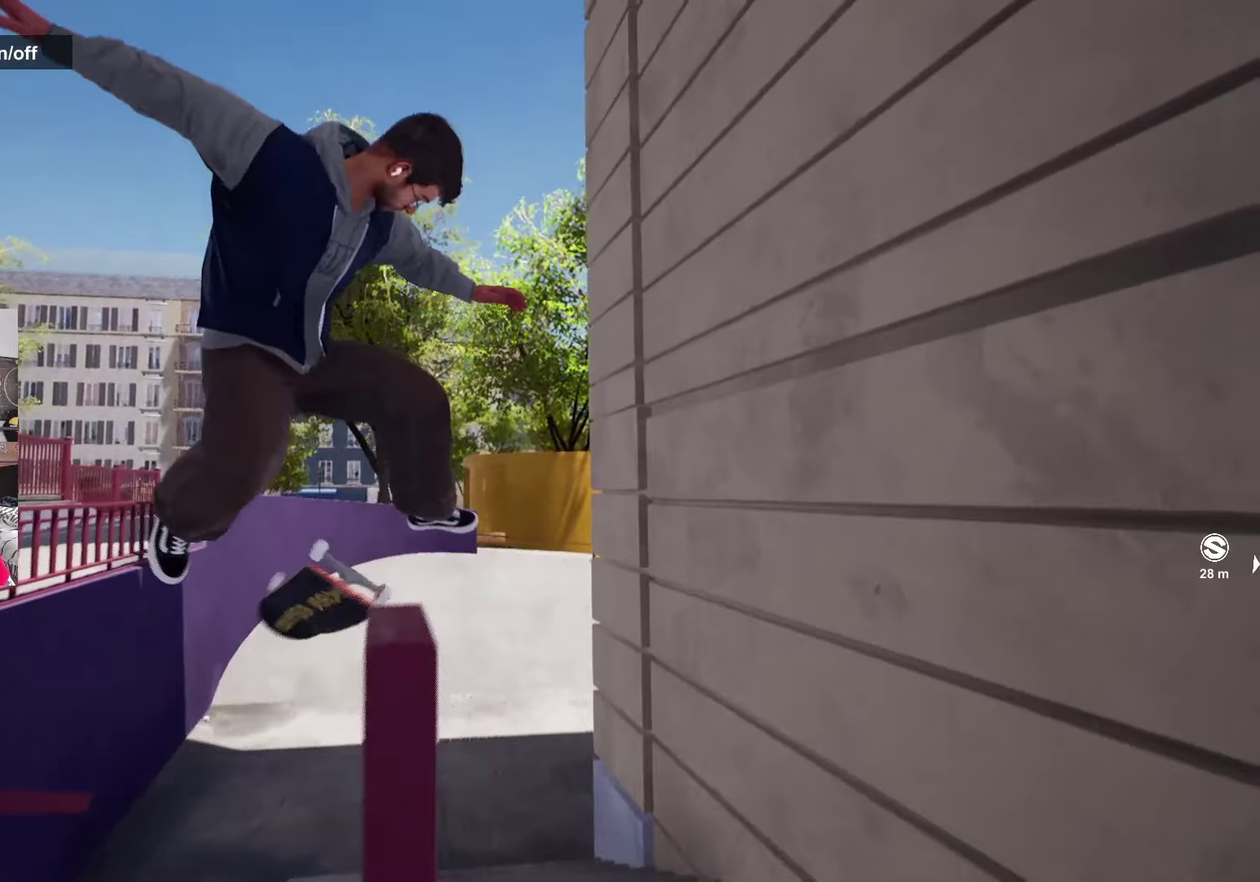
{"dt_ms": 500, "buttons": [], "left_stick": "center", "right_stick": "down", "events": [[150, "R2", "down"], [333, "R2", "up"]]}
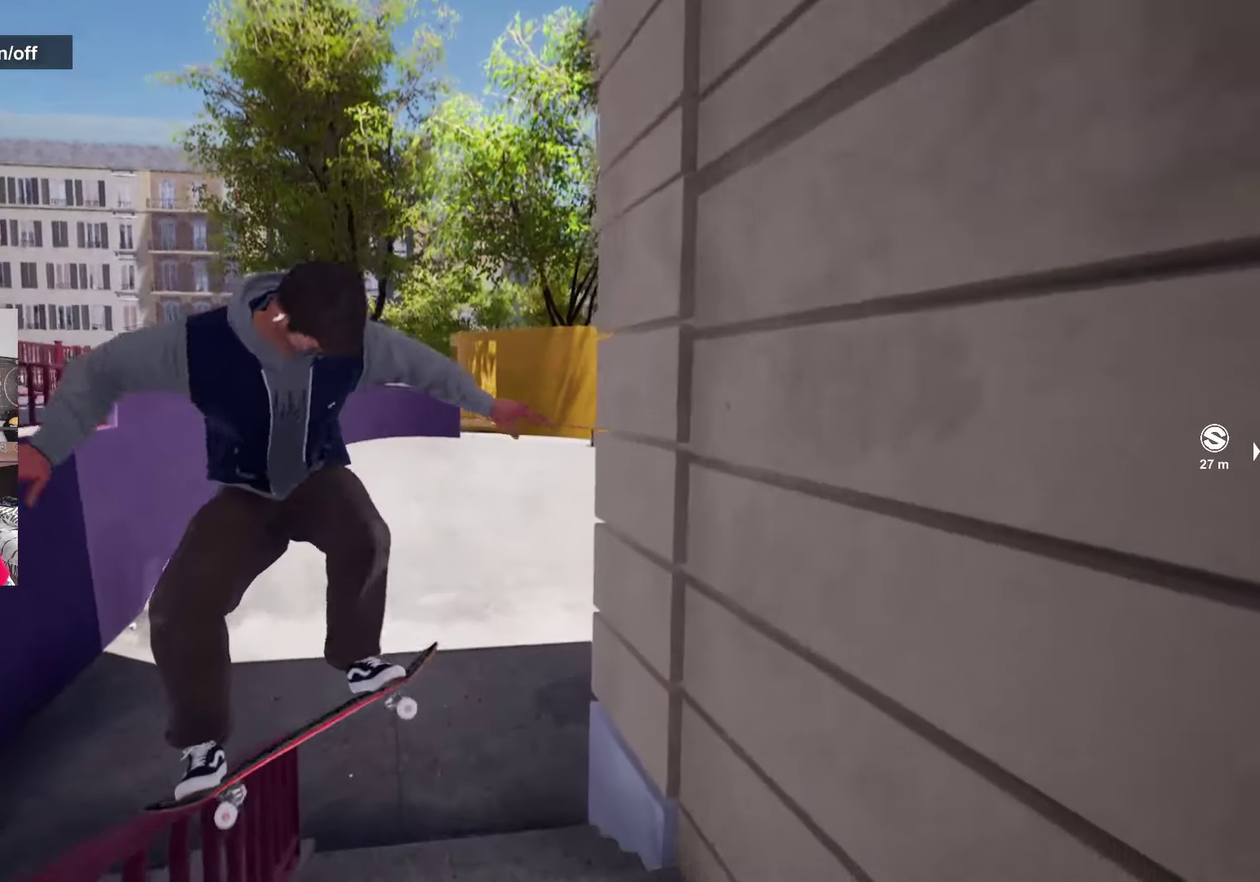
{"dt_ms": 283, "buttons": [], "left_stick": "center", "right_stick": "down", "events": []}
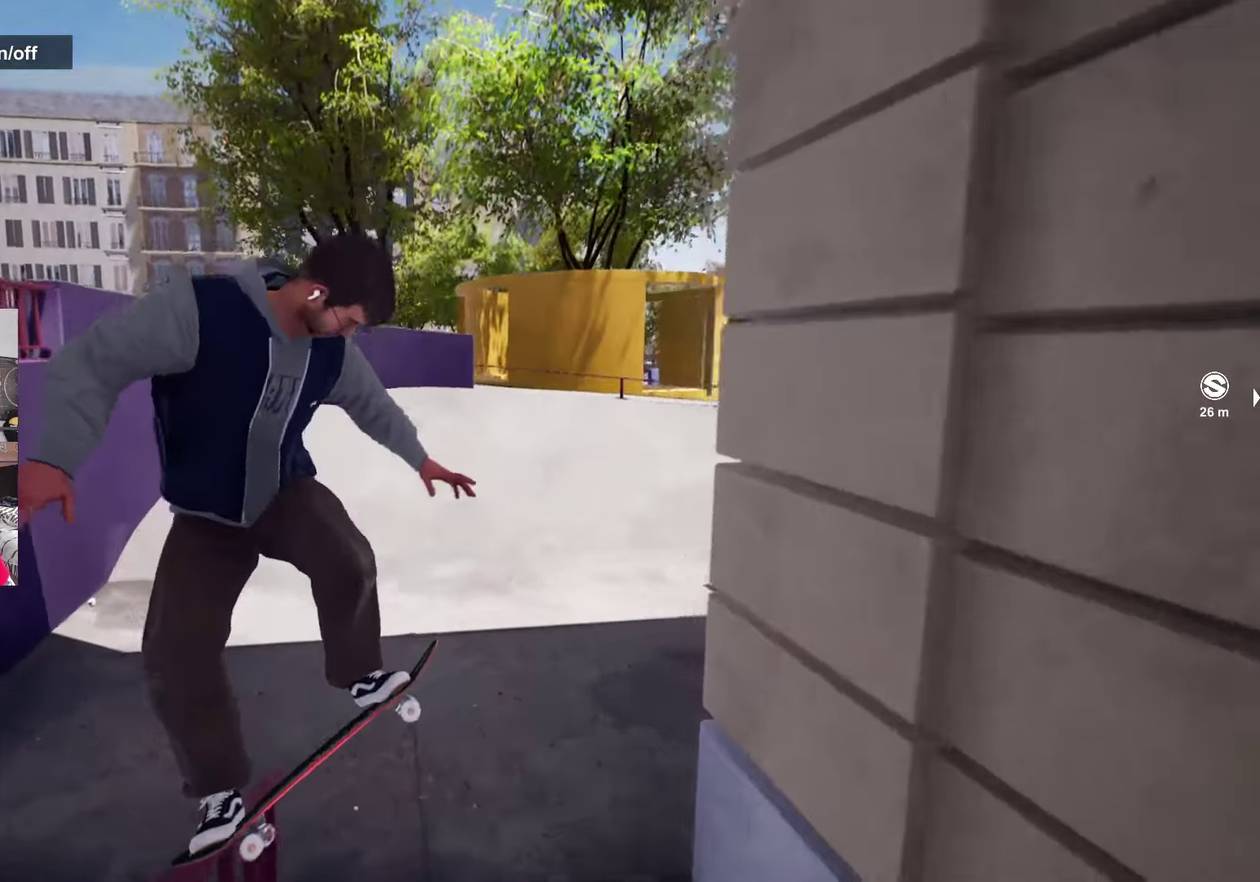
{"dt_ms": 717, "buttons": [], "left_stick": "center", "right_stick": "center", "events": [[17, "right_stick", "down-left"], [50, "R2", "down"], [100, "right_stick", "center"], [333, "R2", "up"]]}
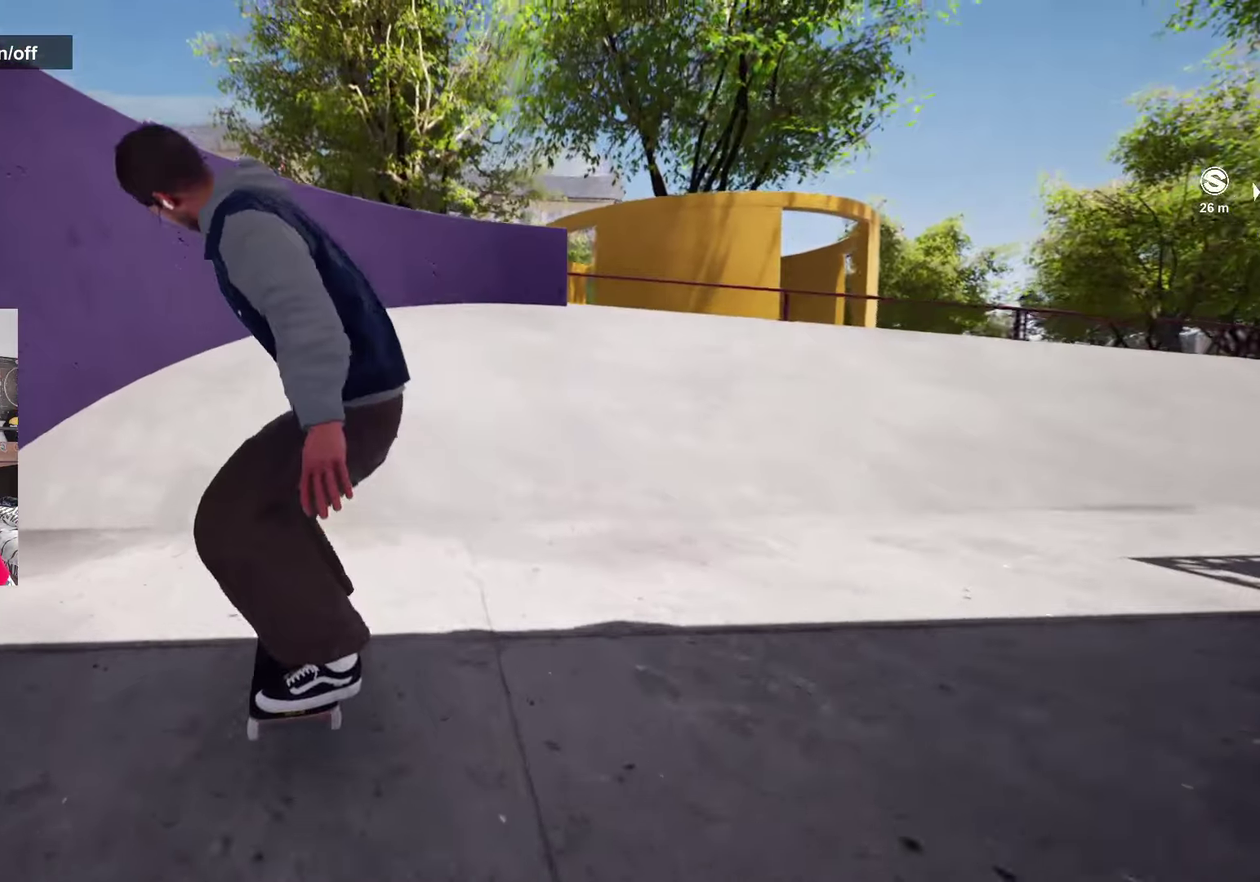
{"dt_ms": 383, "buttons": [], "left_stick": "center", "right_stick": "center", "events": [[66, "R2", "down"], [116, "DPAD_LEFT", "down"], [216, "DPAD_LEFT", "up"], [216, "R2", "up"]]}
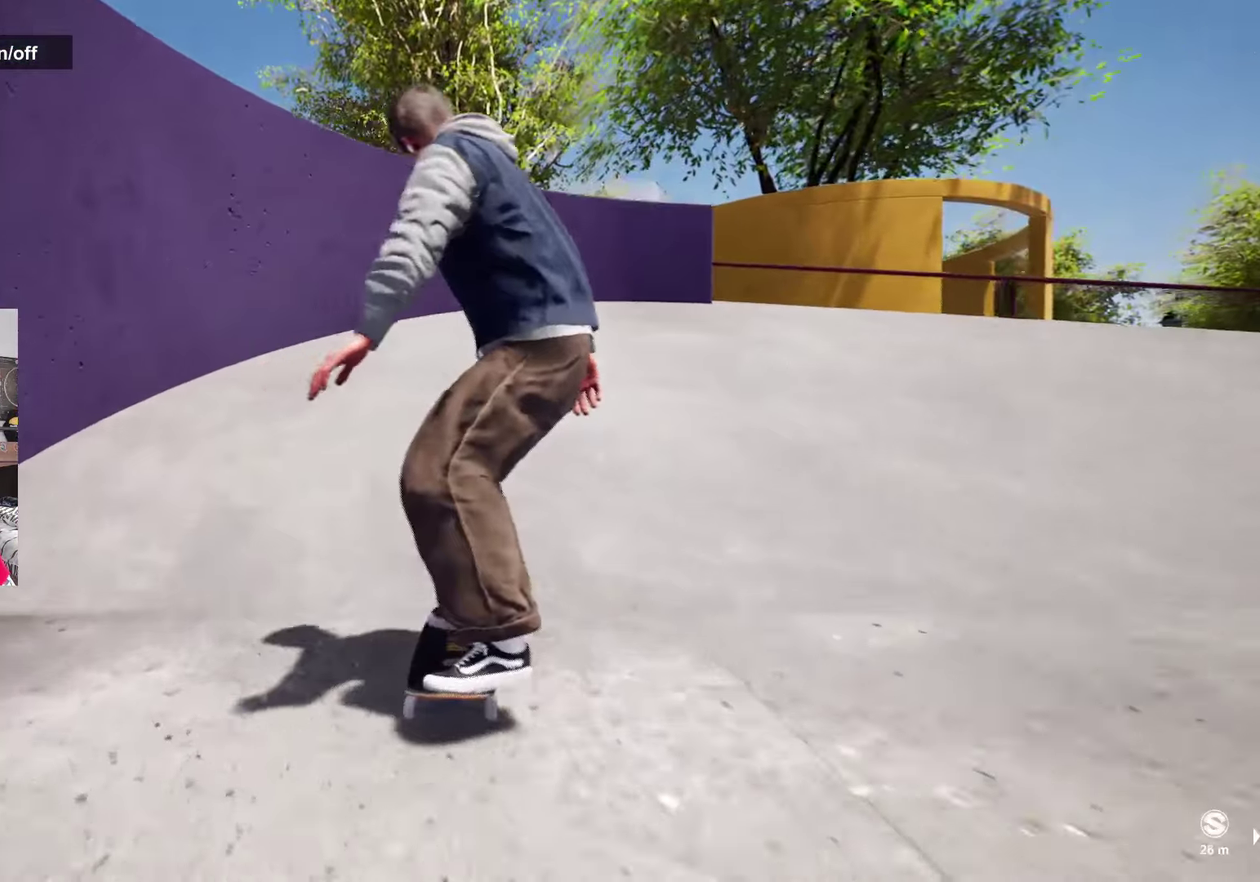
{"dt_ms": 800, "buttons": [], "left_stick": "center", "right_stick": "center", "events": [[117, "right_stick", "down-right"], [317, "right_stick", "down"], [400, "right_stick", "down-left"], [550, "left_stick", "up-right"], [550, "right_stick", "left"], [633, "left_stick", "center"], [633, "right_stick", "center"]]}
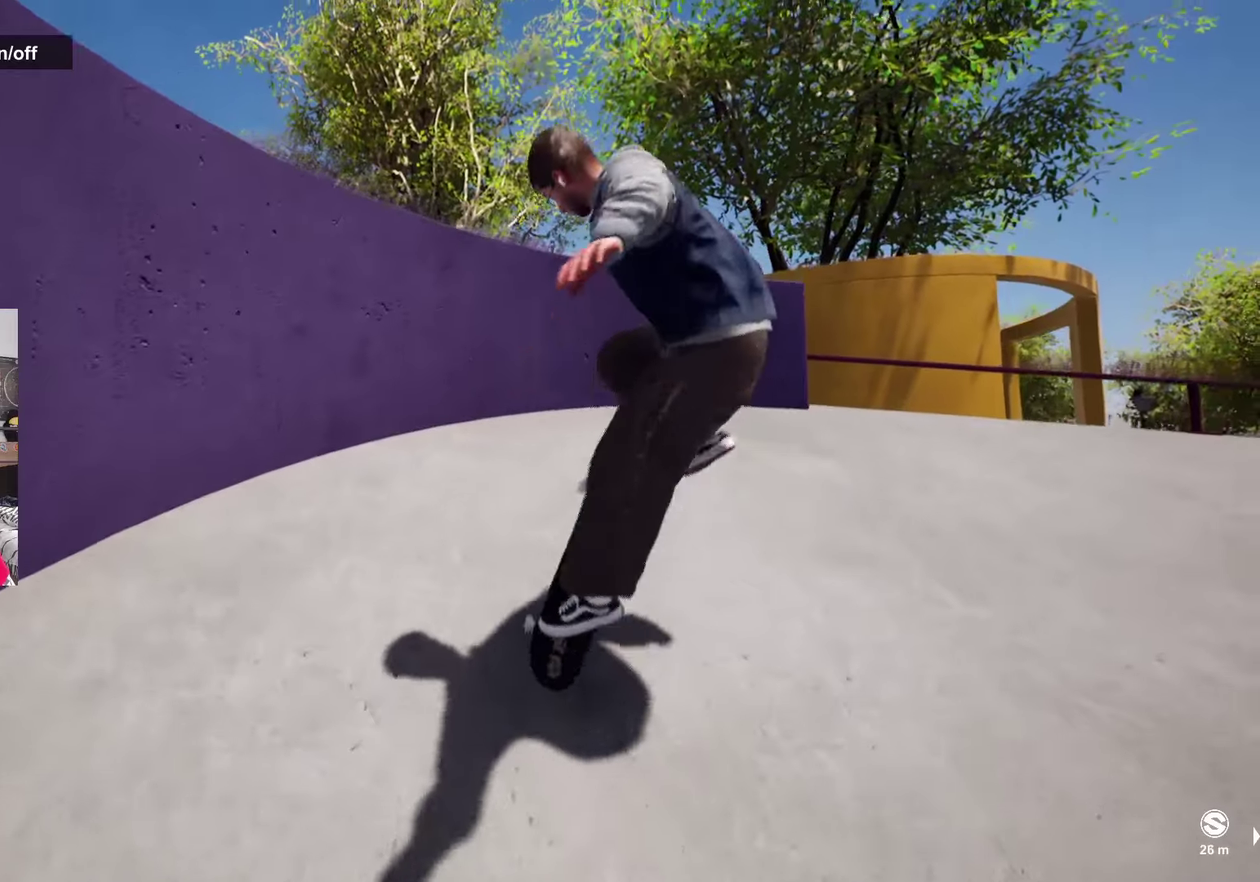
{"dt_ms": 317, "buttons": [], "left_stick": "up", "right_stick": "down", "events": [[283, "left_stick", "up"], [283, "right_stick", "down"]]}
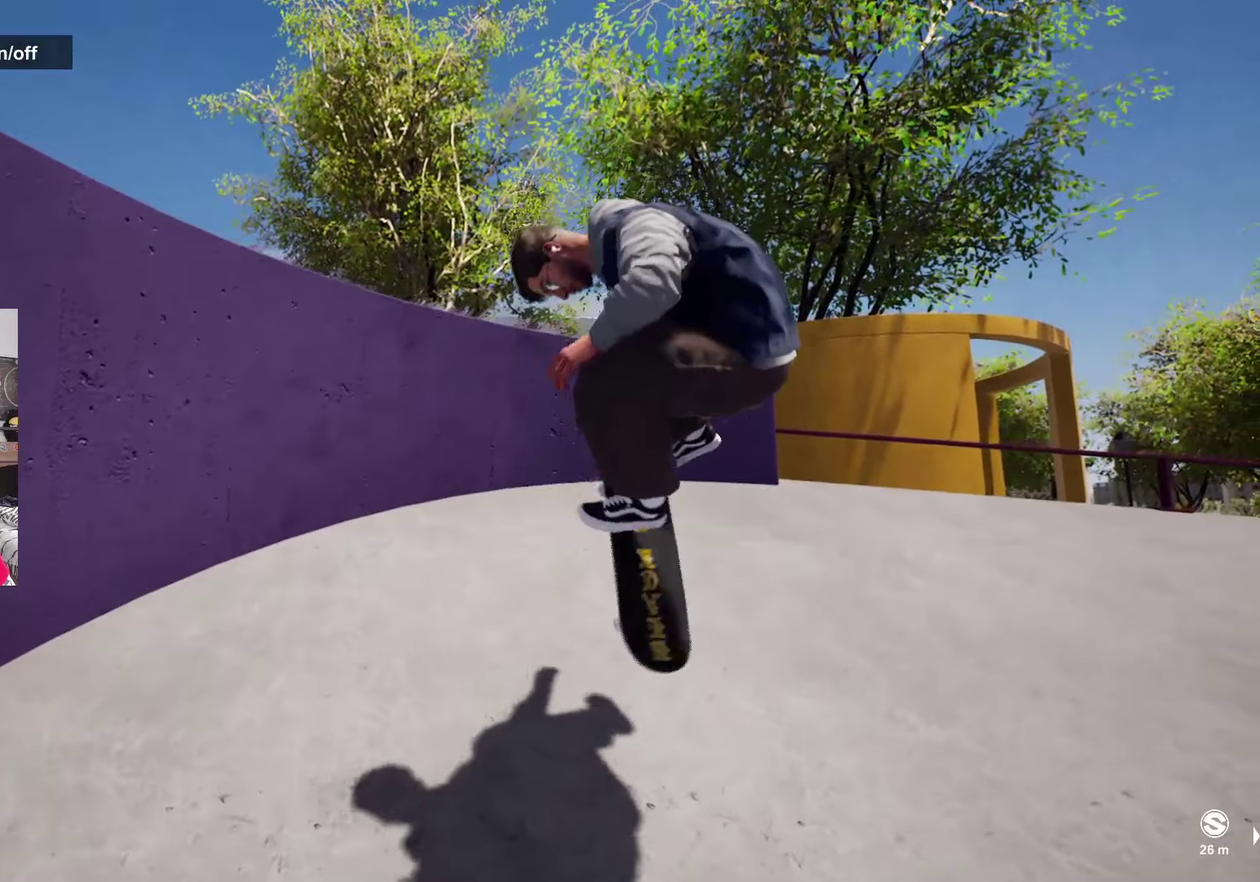
{"dt_ms": 483, "buttons": ["DPAD_UP"], "left_stick": "center", "right_stick": "center", "events": [[200, "left_stick", "center"], [200, "right_stick", "center"], [483, "DPAD_UP", "down"]]}
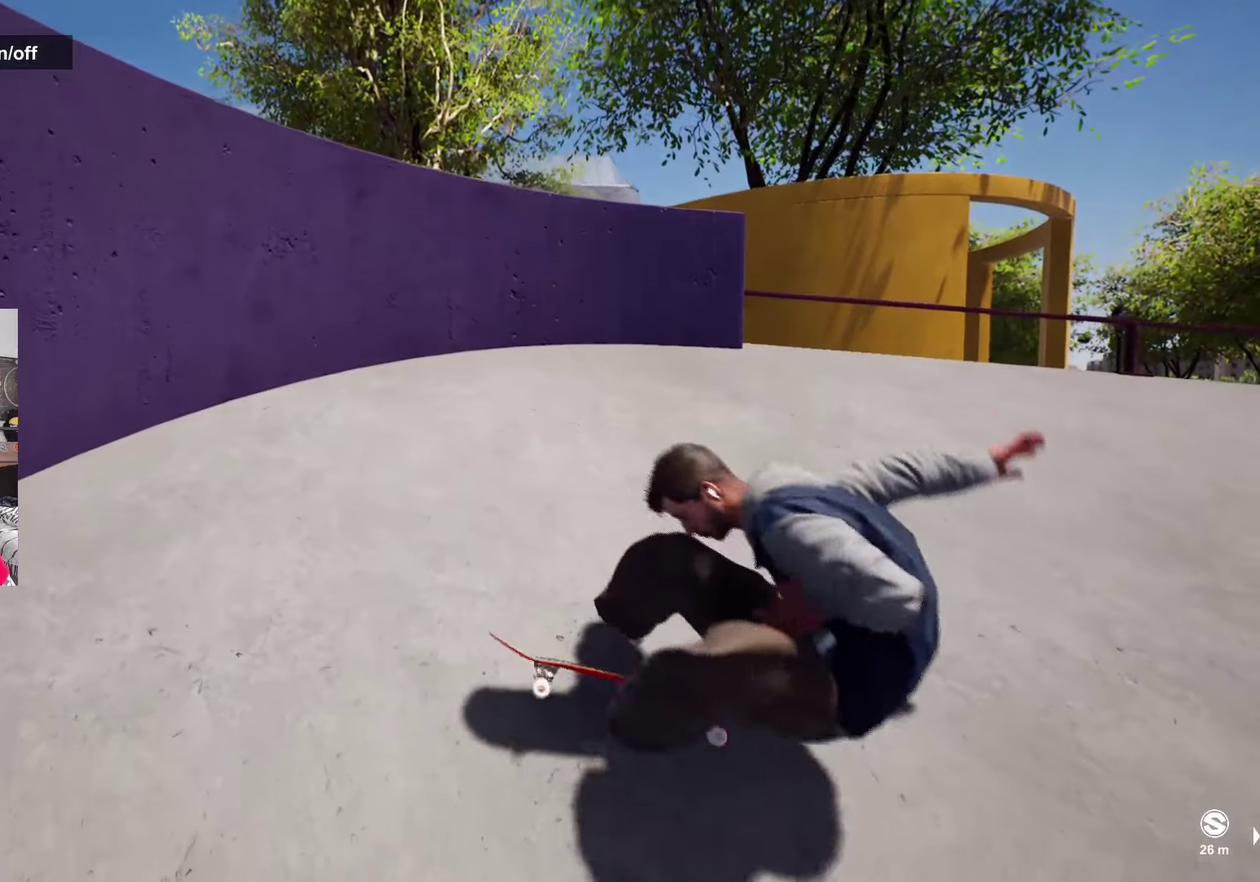
{"dt_ms": 517, "buttons": ["A"], "left_stick": "up", "right_stick": "center", "events": [[233, "DPAD_UP", "up"], [367, "left_stick", "up"], [483, "A", "down"]]}